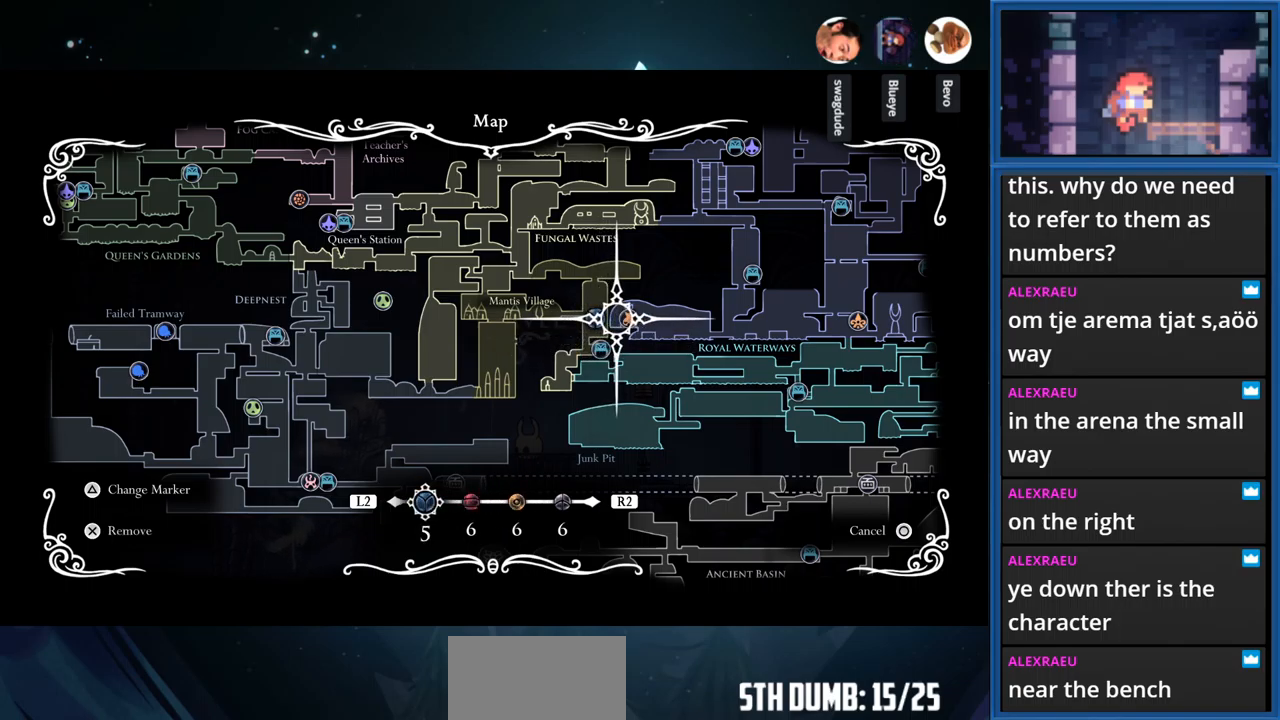
Gameplay with a controller (PlayStation layout); each line is a JSON object with the inputs held at the frame after it. "events" lists button and stick changes between this image and that frame as [ms after this image, input, new state], when the widget could be followed in between. Not read: L3 R3 left_stick.
{"buttons": [], "right_stick": "center", "events": [[67, "L1", "down"], [217, "L1", "up"]]}
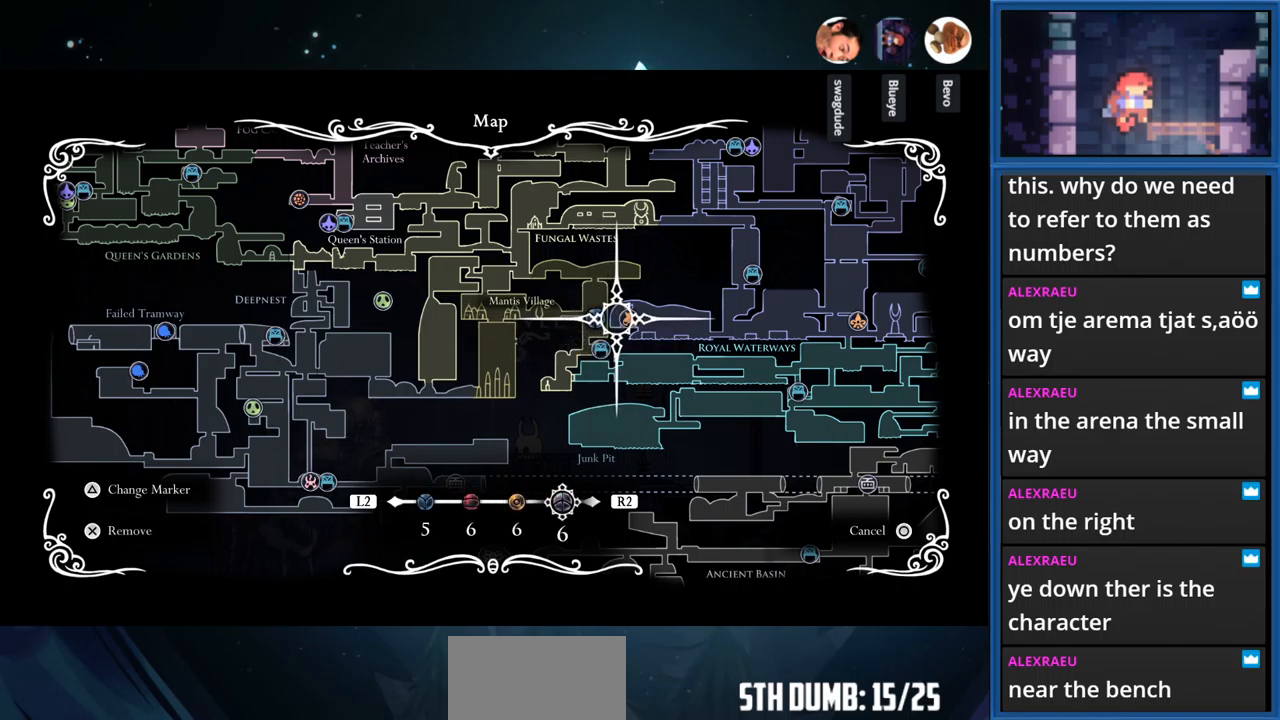
{"buttons": [], "right_stick": "center", "events": []}
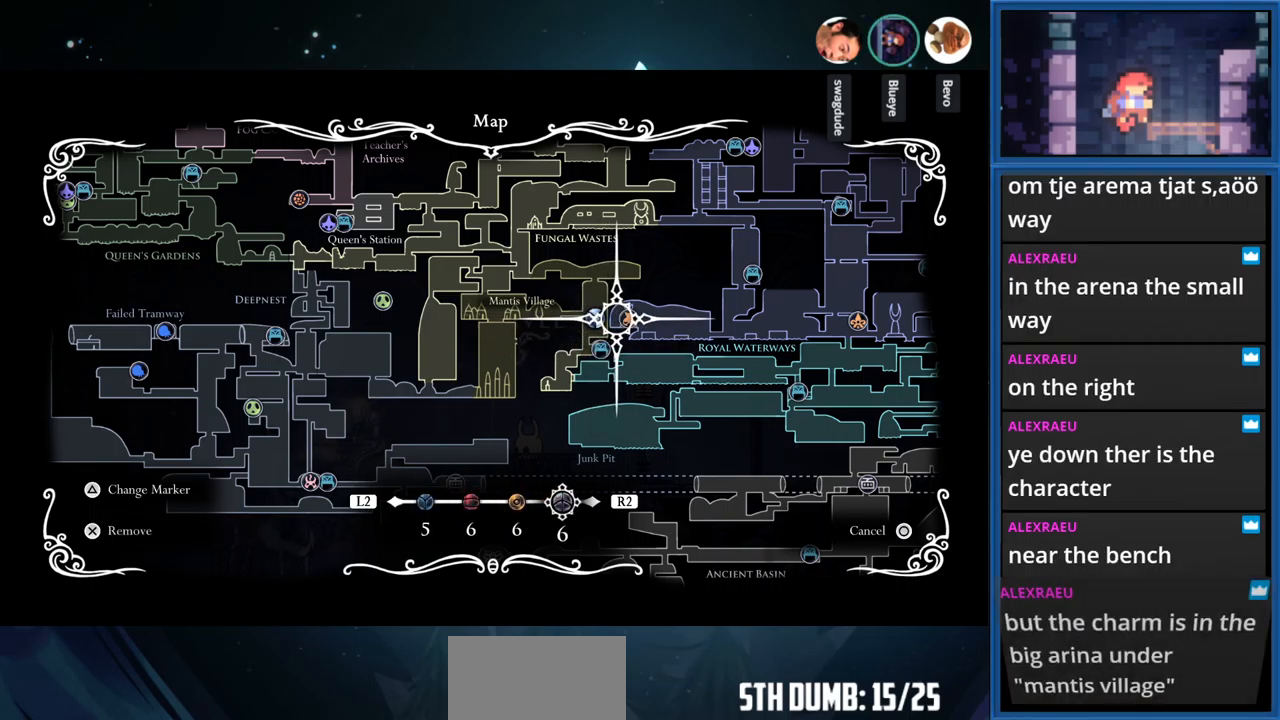
{"buttons": [], "right_stick": "center", "events": [[84, "CIRCLE", "down"], [200, "CIRCLE", "up"]]}
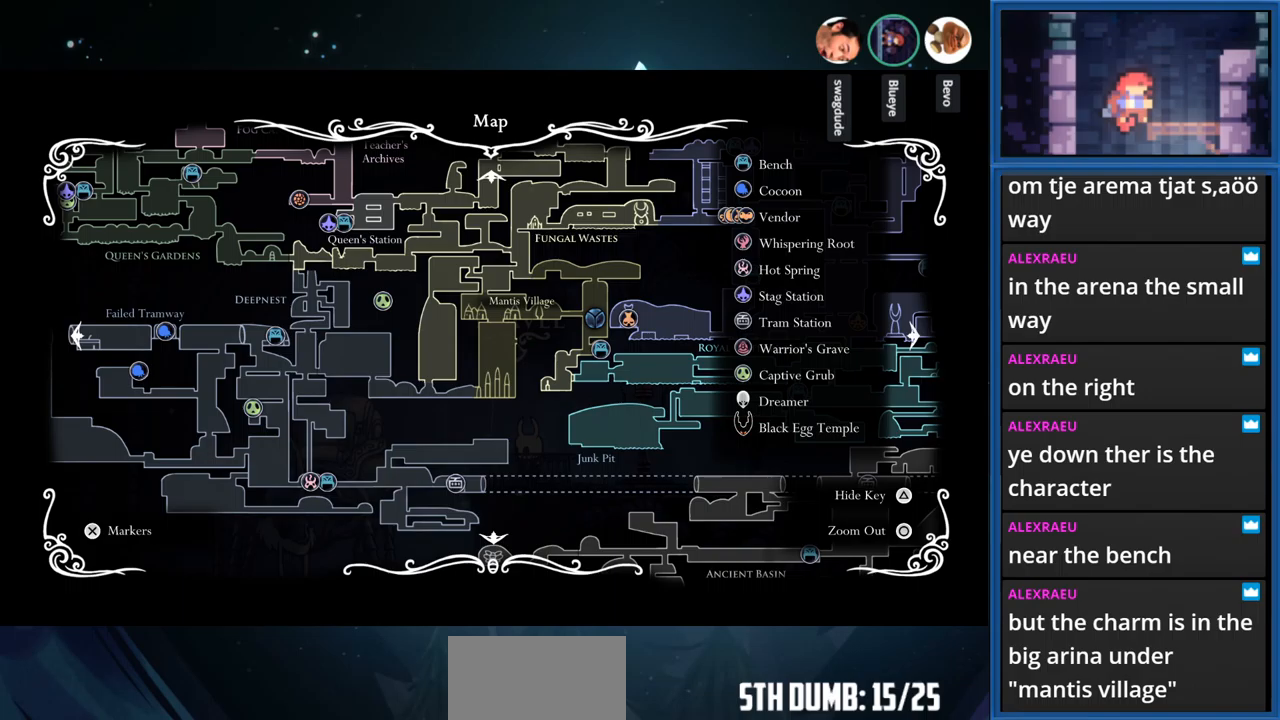
{"buttons": [], "right_stick": "center", "events": []}
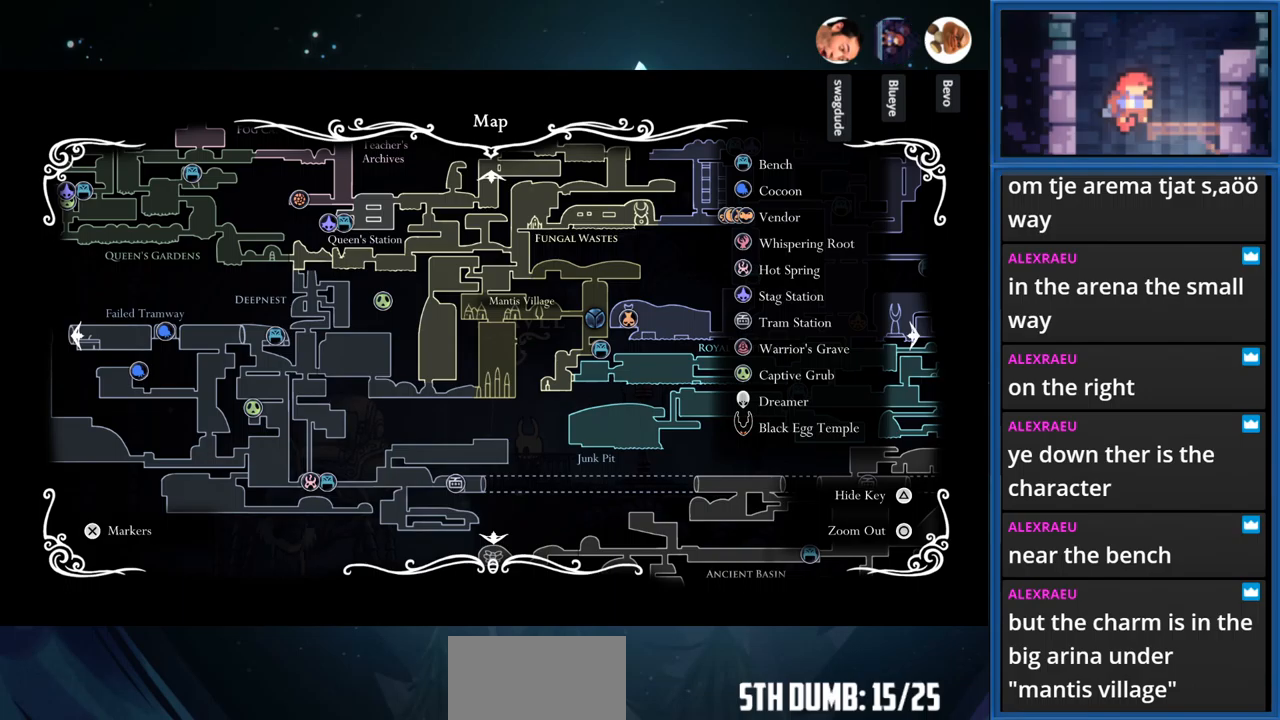
{"buttons": [], "right_stick": "center", "events": []}
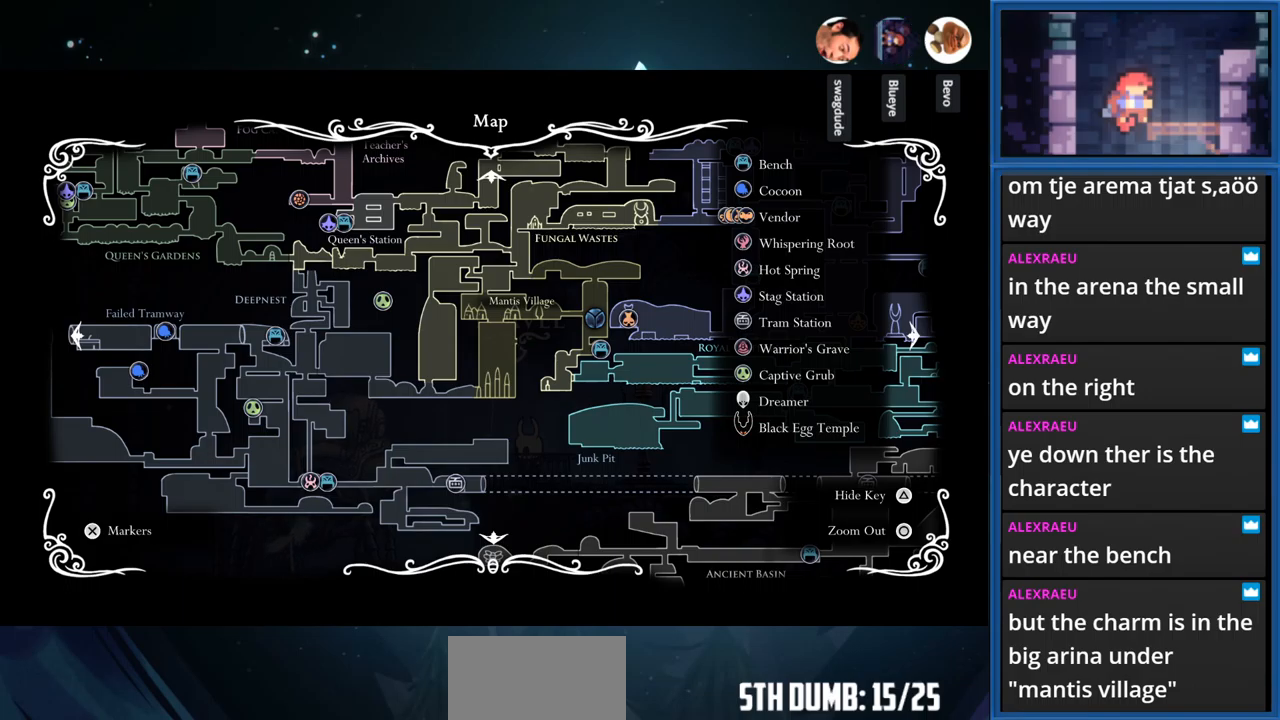
{"buttons": [], "right_stick": "center", "events": []}
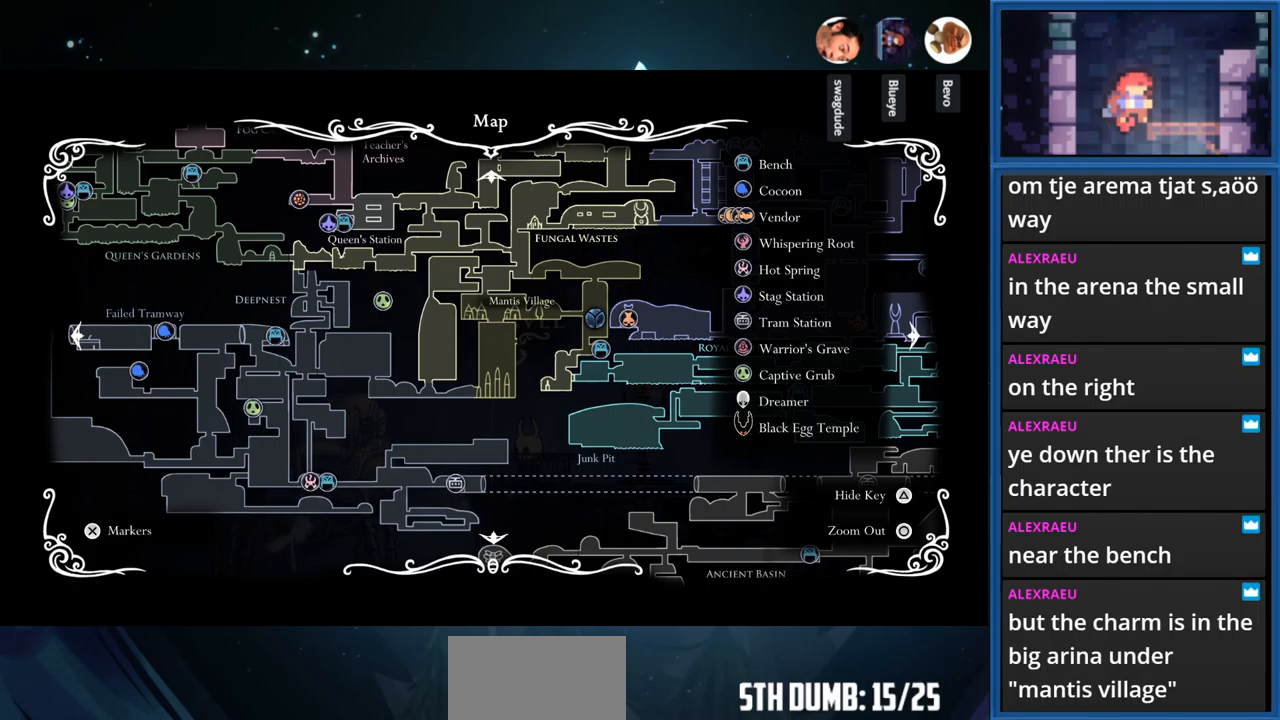
{"buttons": [], "right_stick": "center", "events": []}
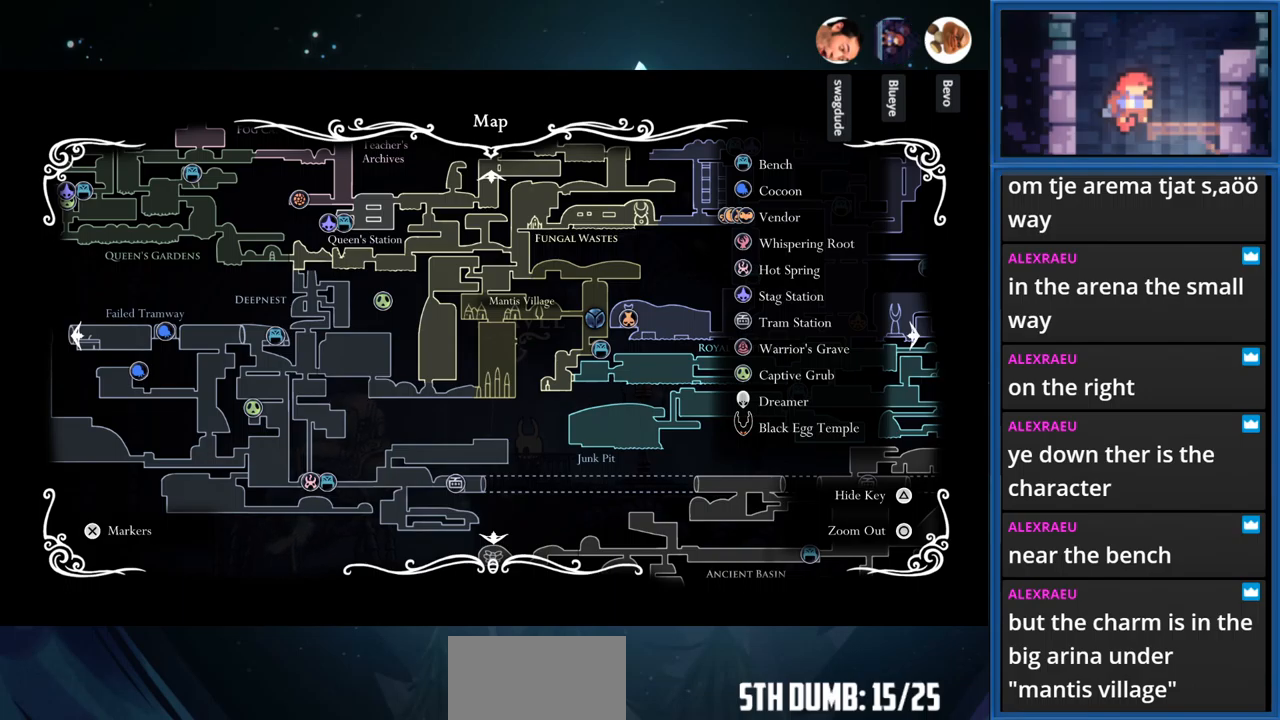
{"buttons": [], "right_stick": "center", "events": []}
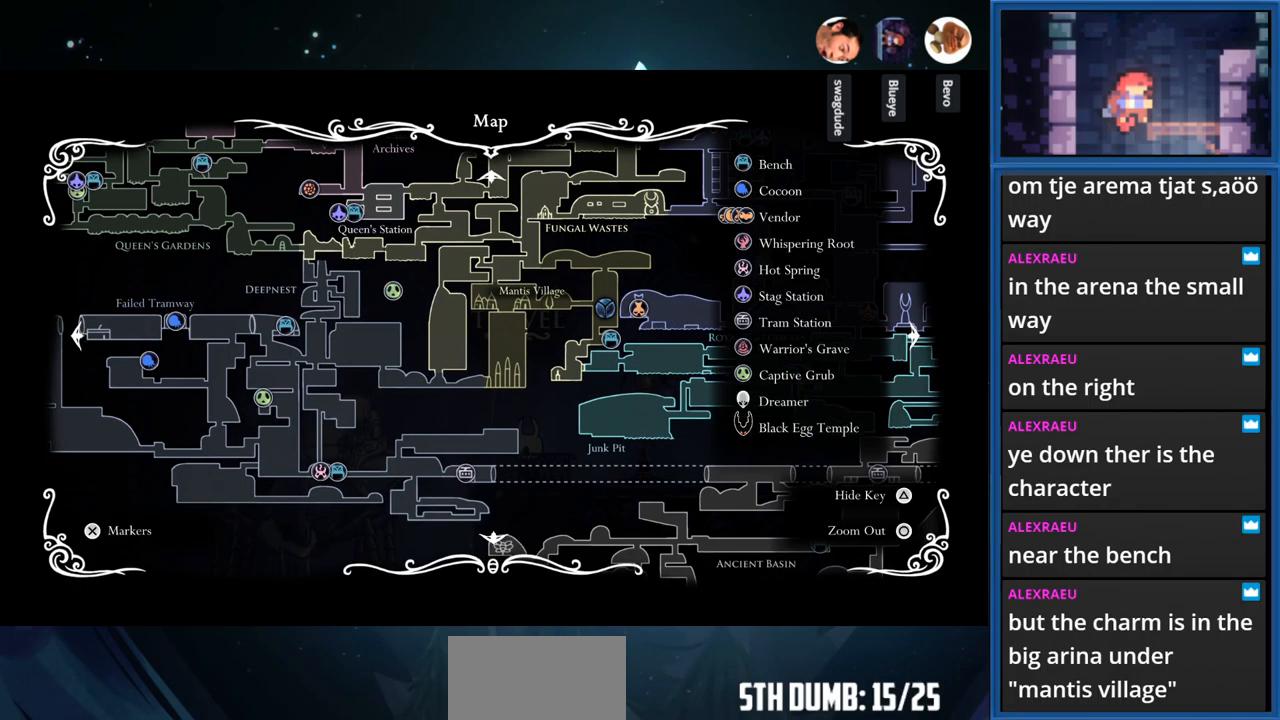
{"buttons": [], "right_stick": "center", "events": []}
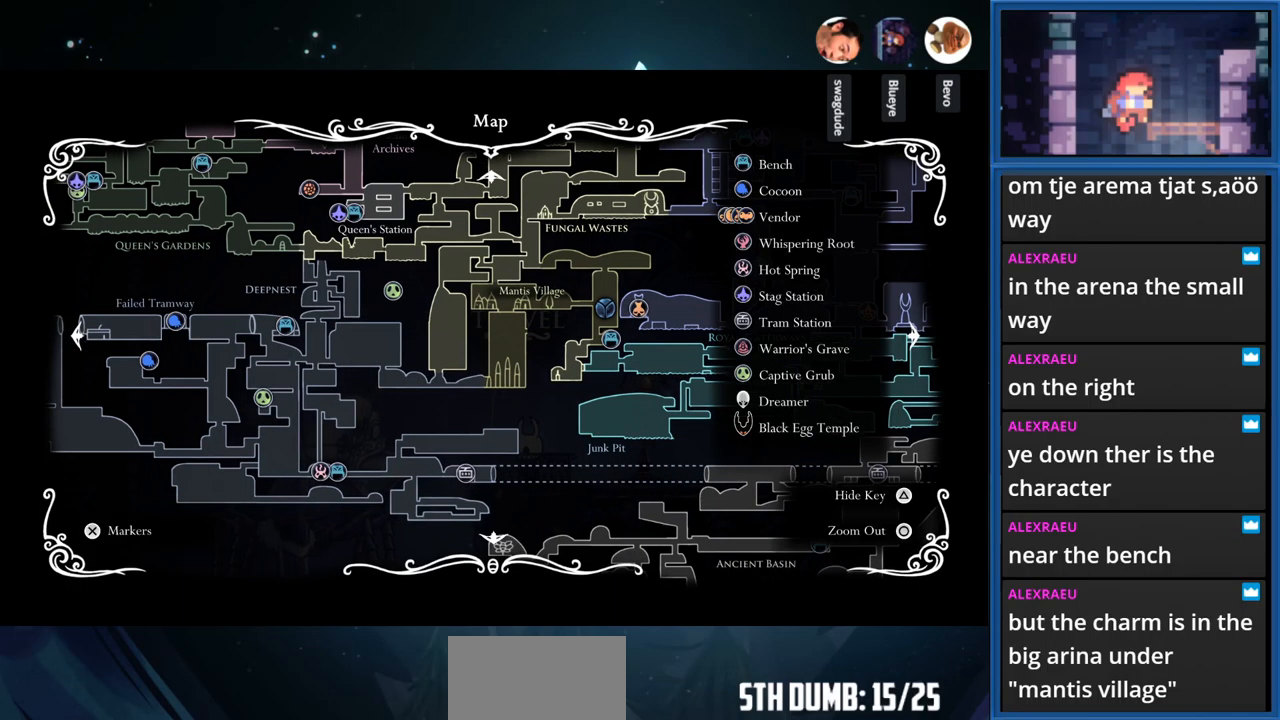
{"buttons": [], "right_stick": "center", "events": []}
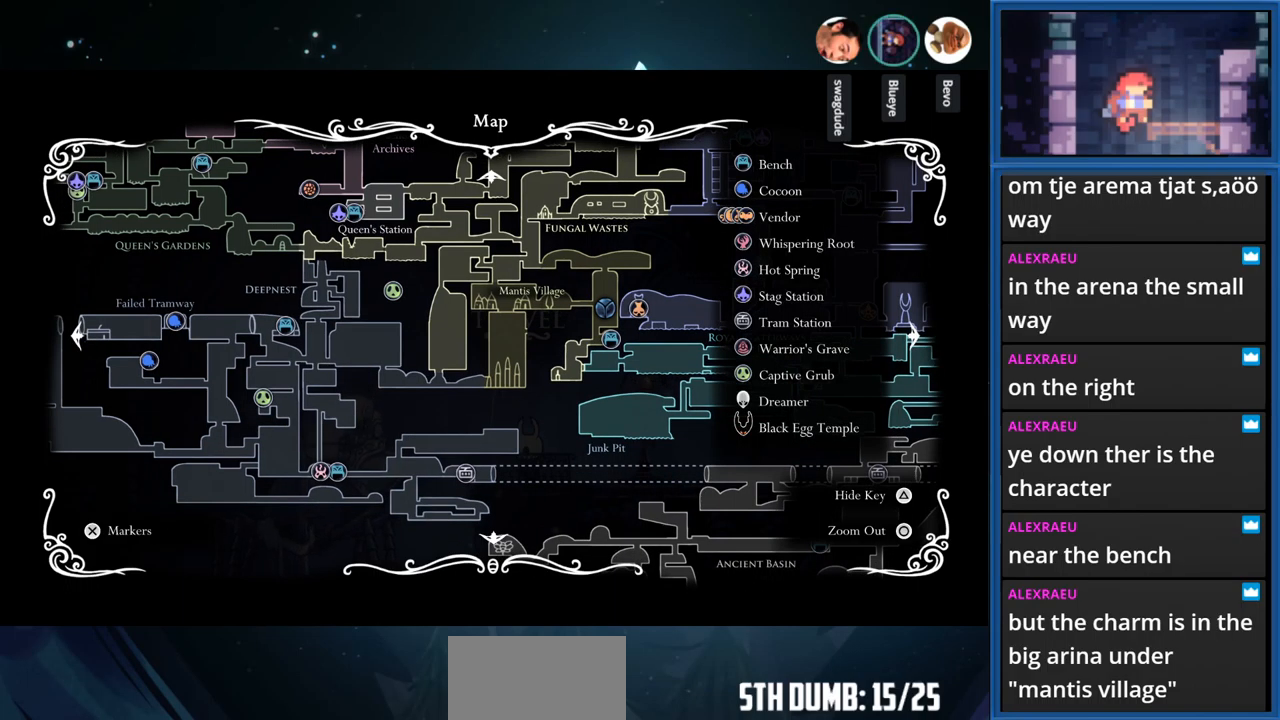
{"buttons": [], "right_stick": "center", "events": []}
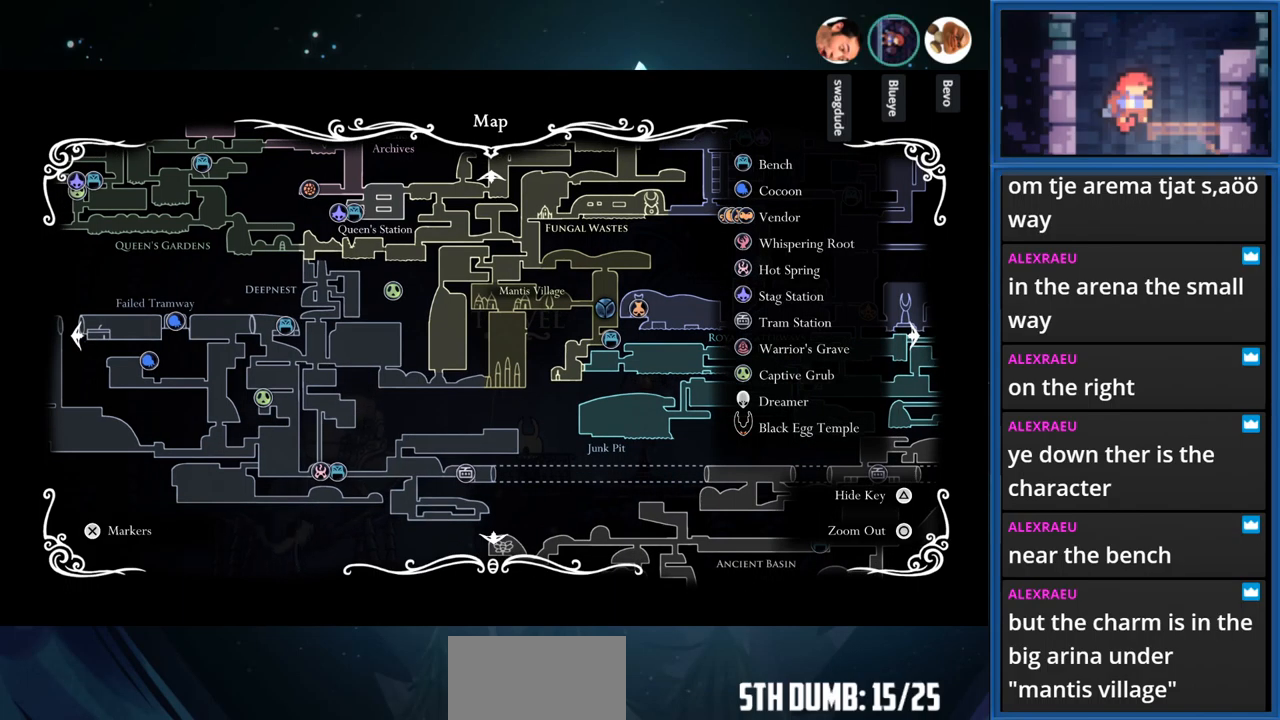
{"buttons": [], "right_stick": "center", "events": []}
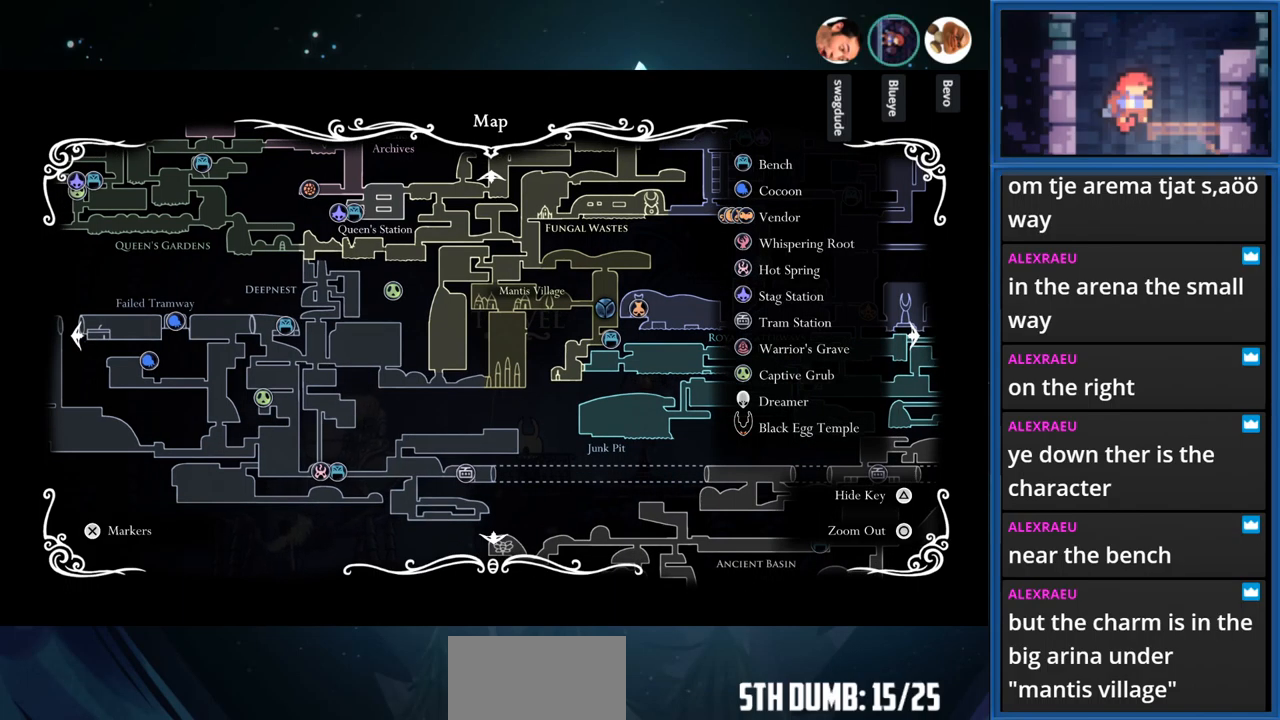
{"buttons": [], "right_stick": "center", "events": []}
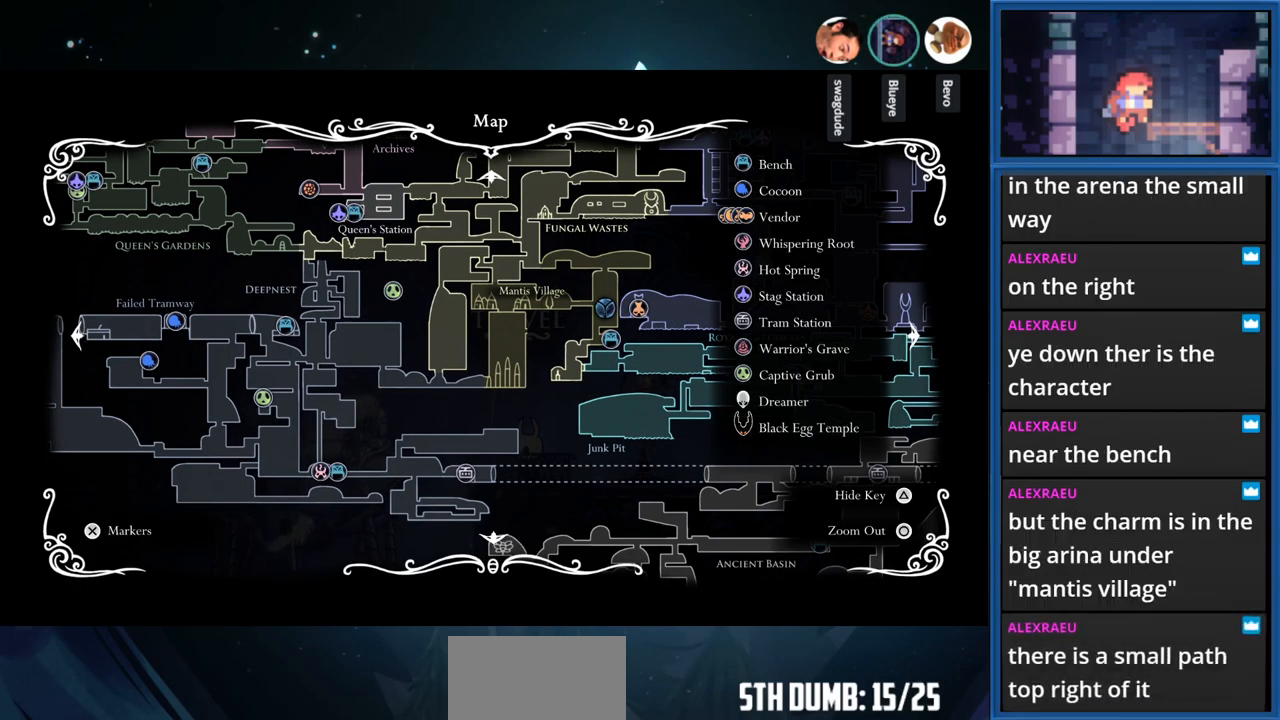
{"buttons": [], "right_stick": "center", "events": [[250, "R1", "down"], [367, "R1", "up"]]}
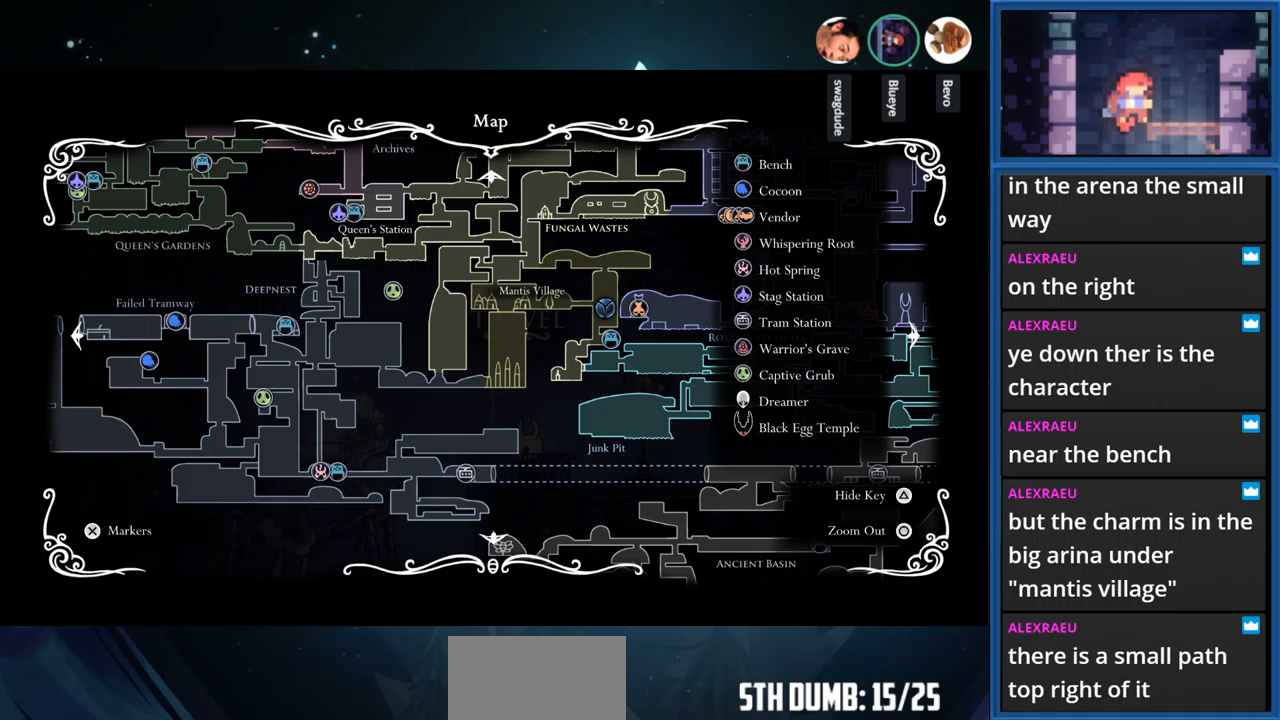
{"buttons": [], "right_stick": "center", "events": [[133, "TOUCHPAD", "down"], [233, "TOUCHPAD", "up"]]}
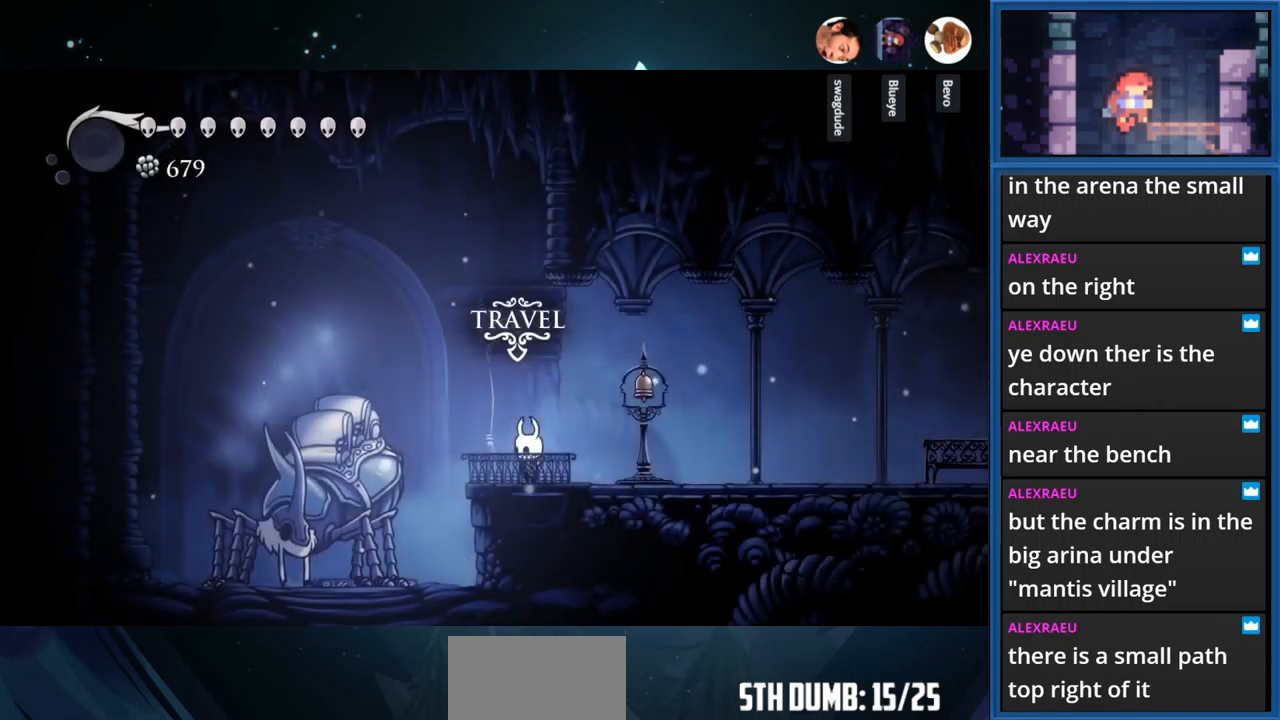
{"buttons": [], "right_stick": "center", "events": [[233, "DPAD_RIGHT", "down"], [400, "DPAD_RIGHT", "up"]]}
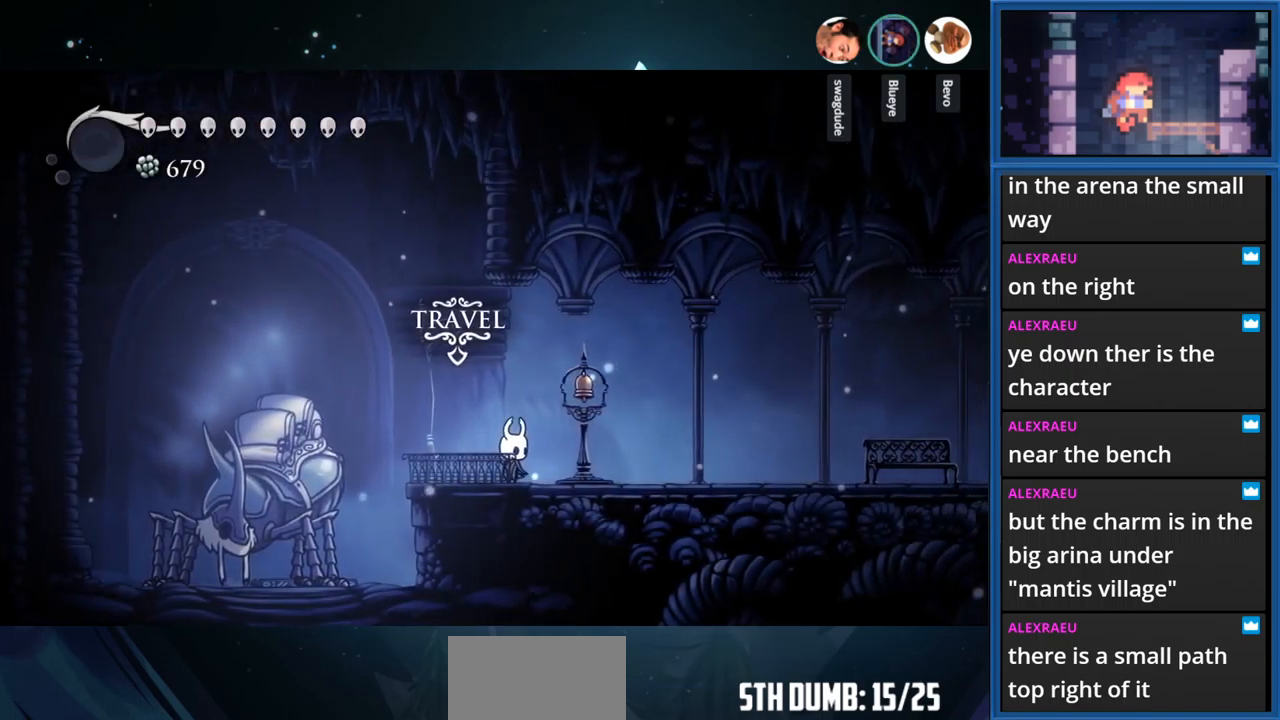
{"buttons": [], "right_stick": "center", "events": []}
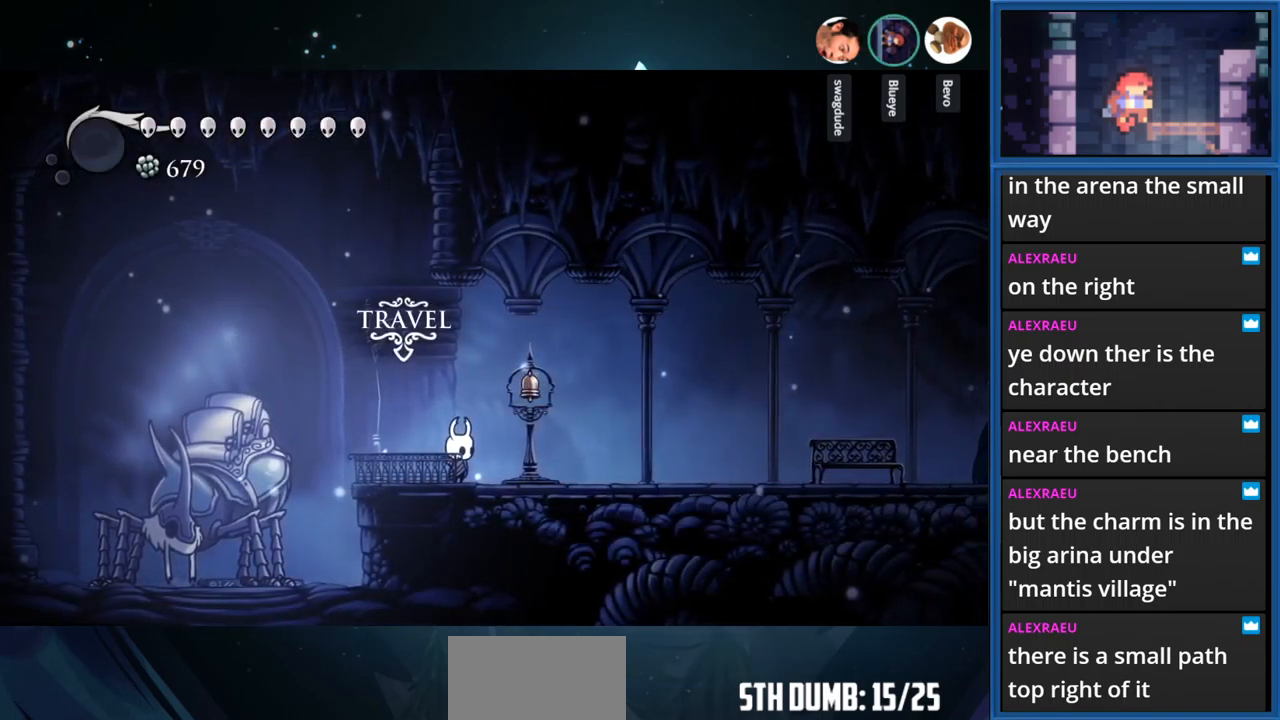
{"buttons": [], "right_stick": "center", "events": [[267, "TOUCHPAD", "down"], [333, "TOUCHPAD", "up"]]}
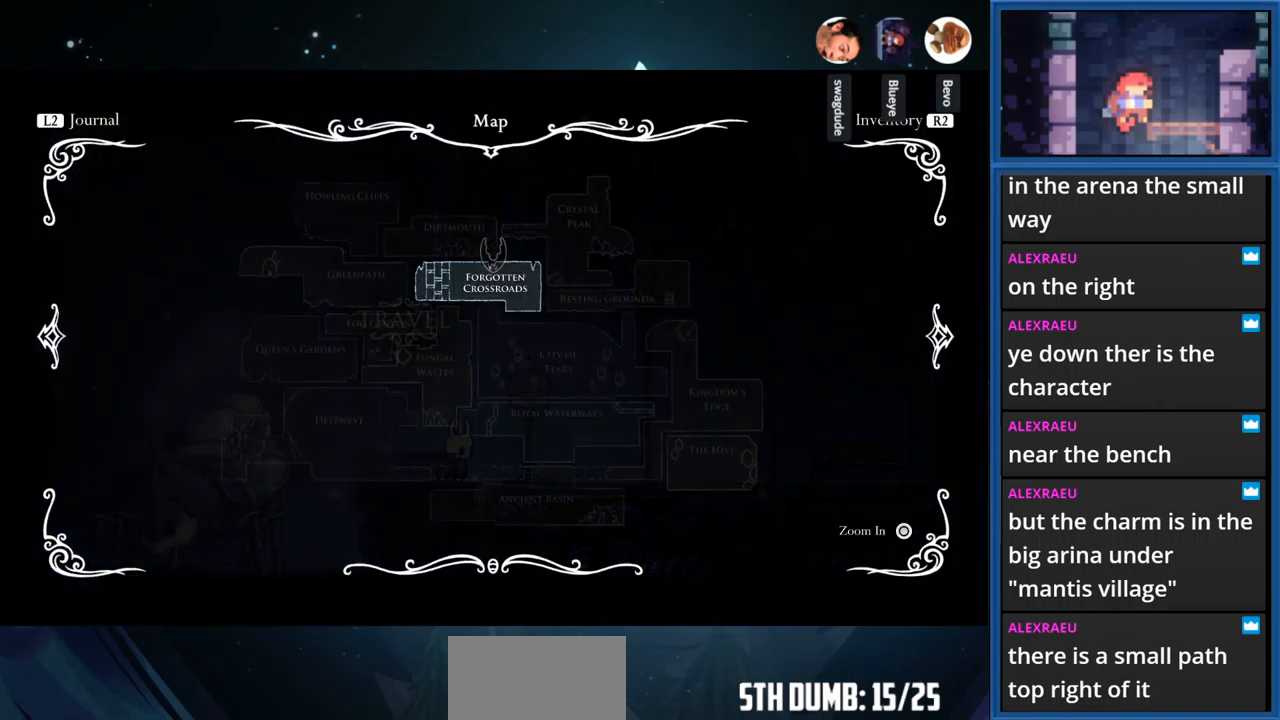
{"buttons": [], "right_stick": "center", "events": []}
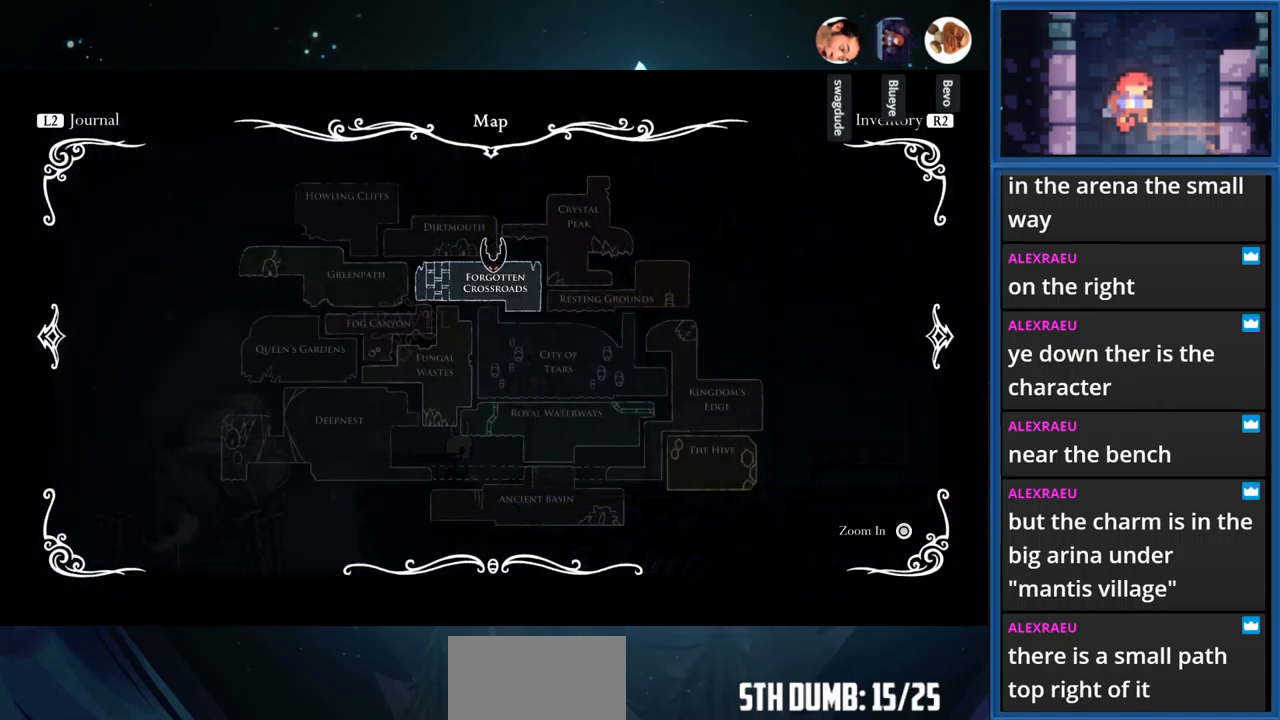
{"buttons": ["CROSS"], "right_stick": "center", "events": [[100, "DPAD_DOWN", "down"], [217, "DPAD_DOWN", "up"], [350, "DPAD_LEFT", "down"], [450, "DPAD_LEFT", "up"], [467, "CROSS", "down"]]}
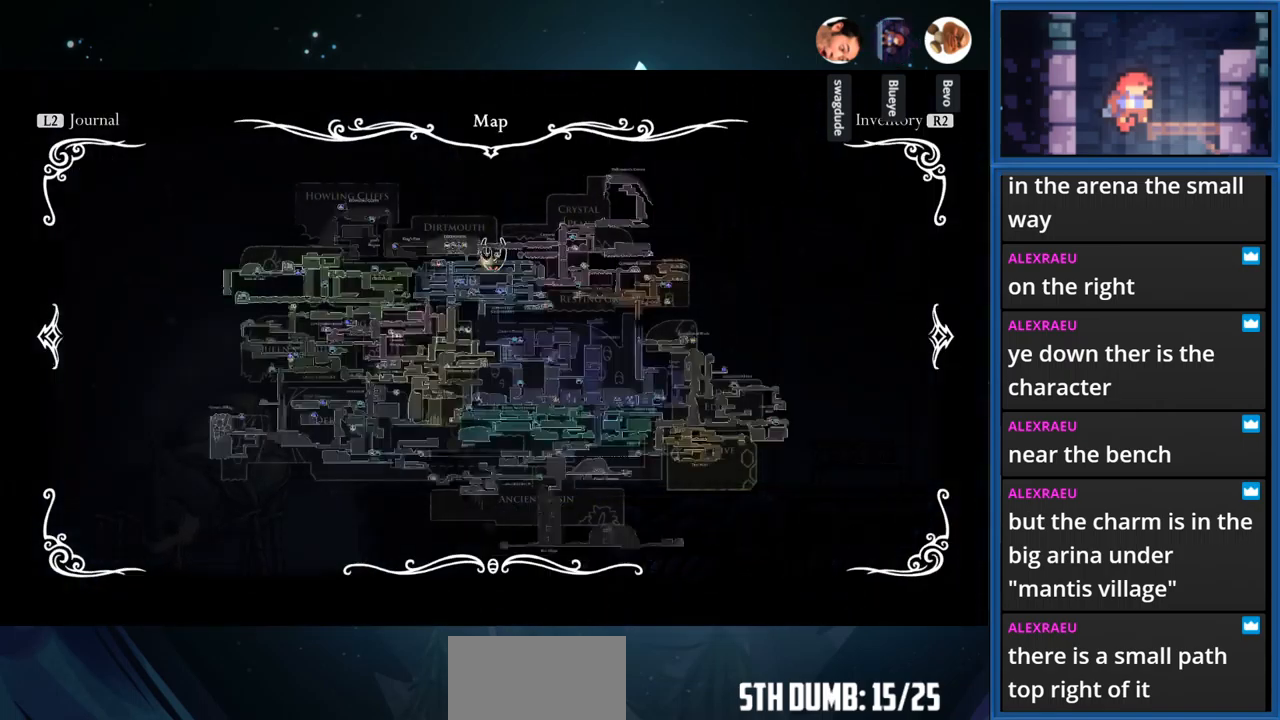
{"buttons": [], "right_stick": "center", "events": [[83, "CROSS", "up"]]}
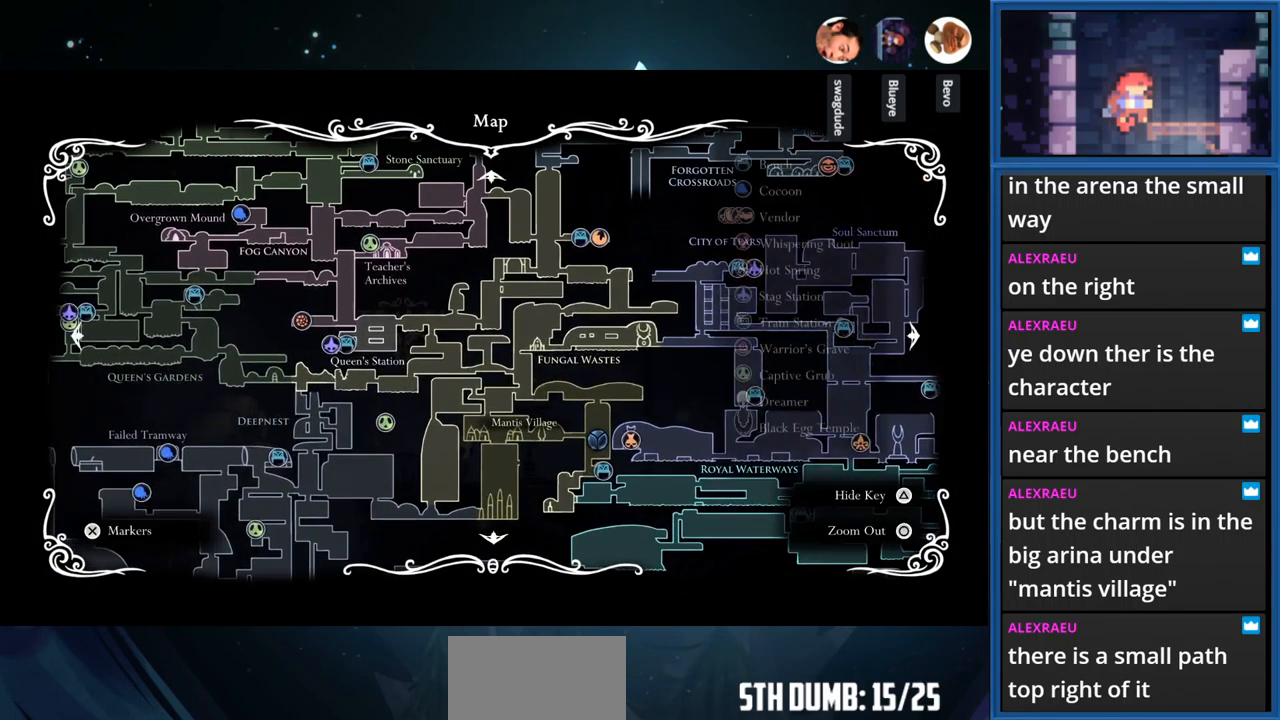
{"buttons": [], "right_stick": "center", "events": [[267, "TOUCHPAD", "down"], [400, "TOUCHPAD", "up"]]}
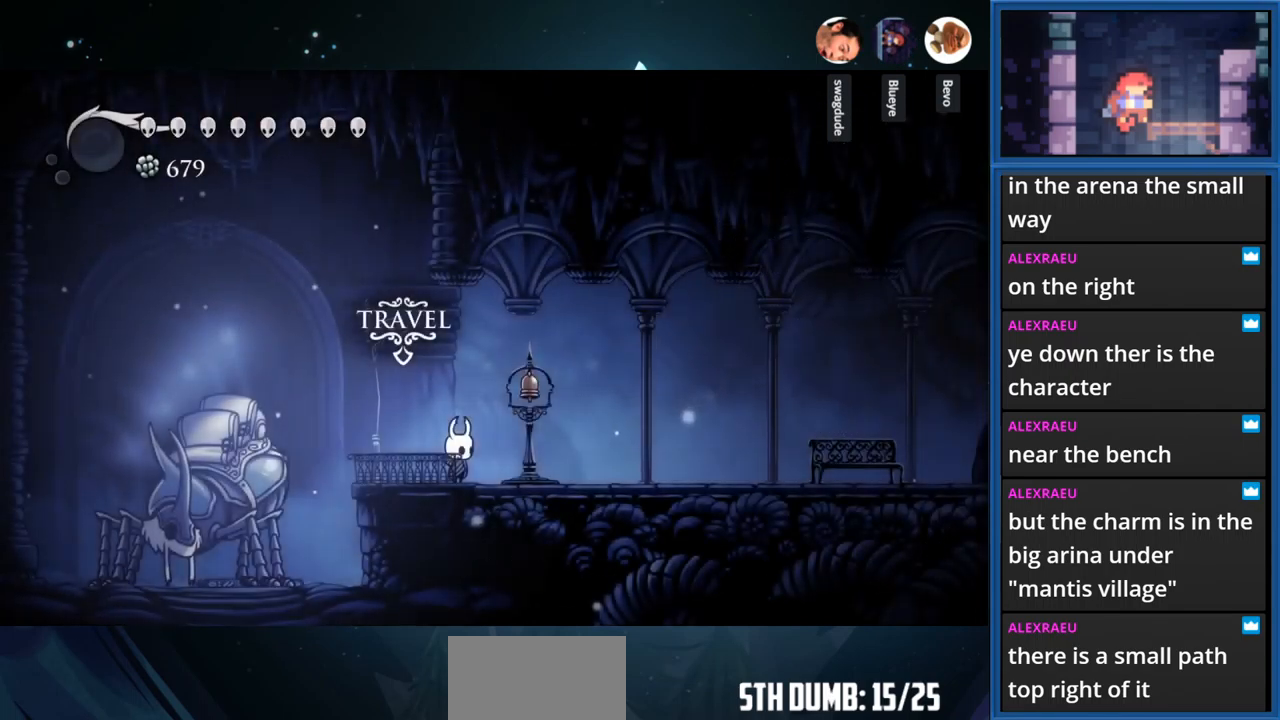
{"buttons": [], "right_stick": "center", "events": [[183, "DPAD_LEFT", "down"], [333, "DPAD_LEFT", "up"], [367, "DPAD_UP", "down"], [467, "DPAD_UP", "up"]]}
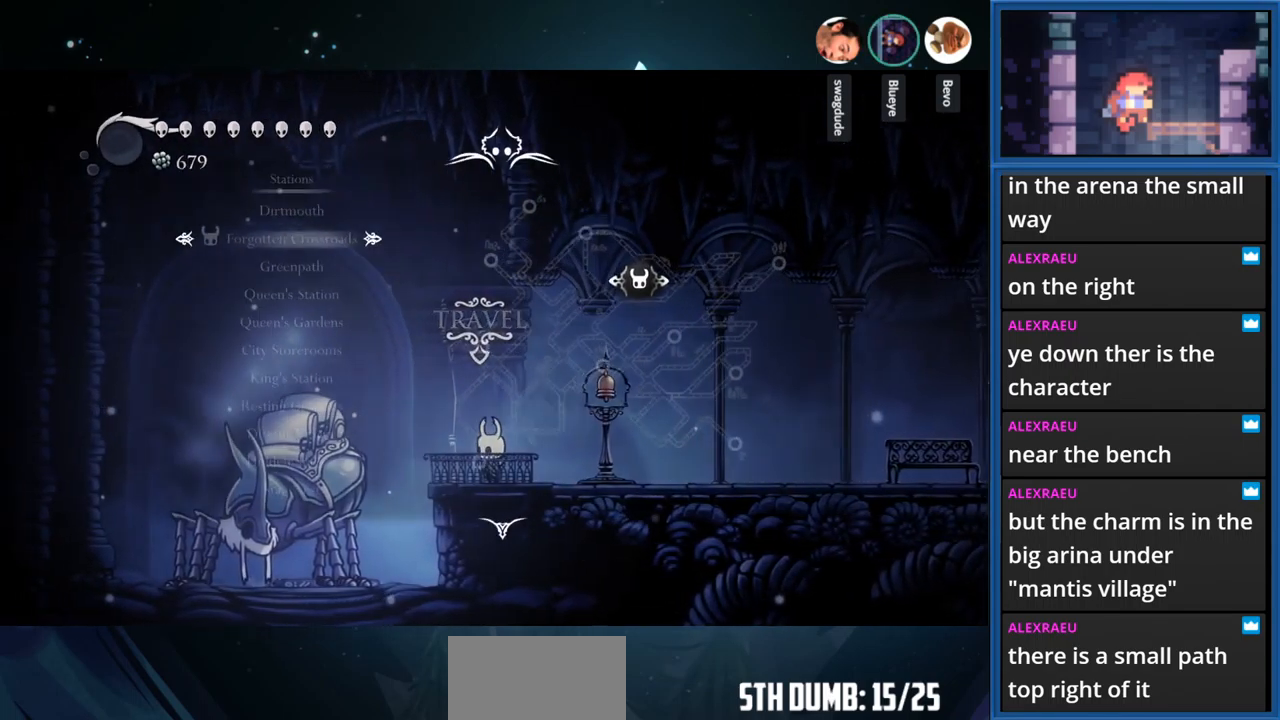
{"buttons": [], "right_stick": "center", "events": [[349, "DPAD_DOWN", "down"], [433, "DPAD_DOWN", "up"]]}
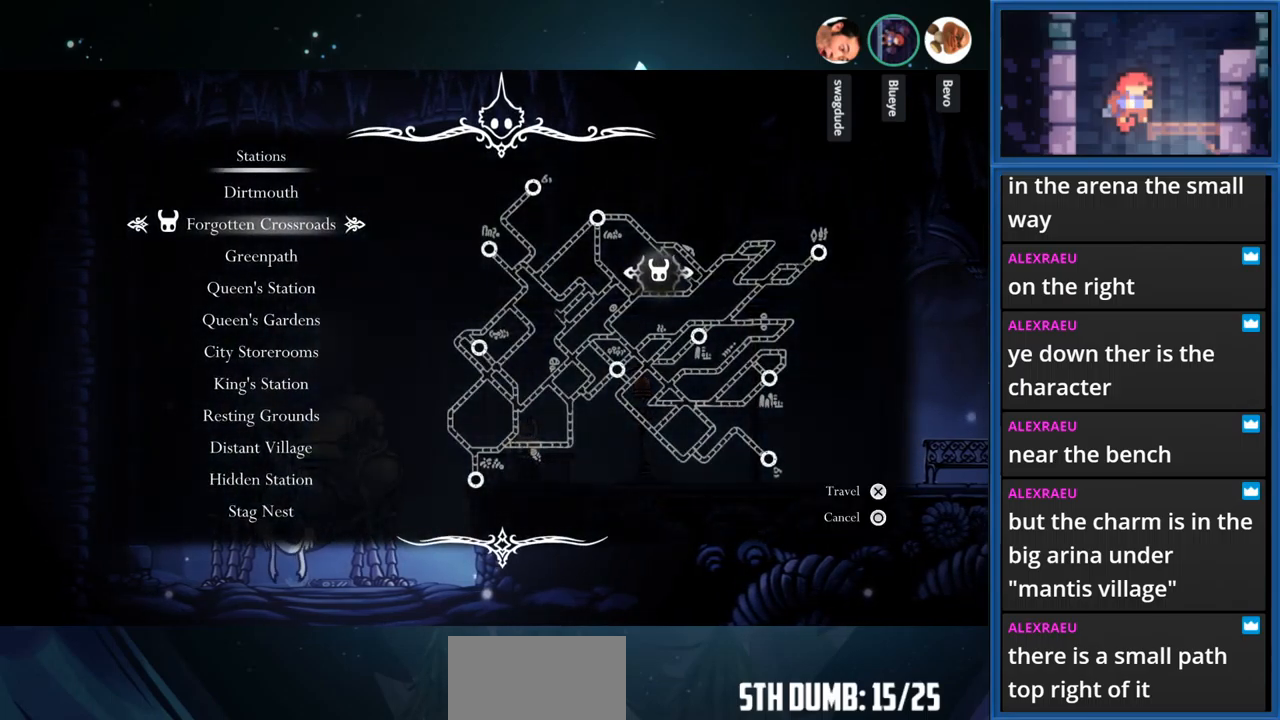
{"buttons": [], "right_stick": "center", "events": [[34, "DPAD_DOWN", "down"], [100, "DPAD_DOWN", "up"], [184, "DPAD_DOWN", "down"], [284, "DPAD_DOWN", "up"], [367, "DPAD_DOWN", "down"], [450, "DPAD_DOWN", "up"]]}
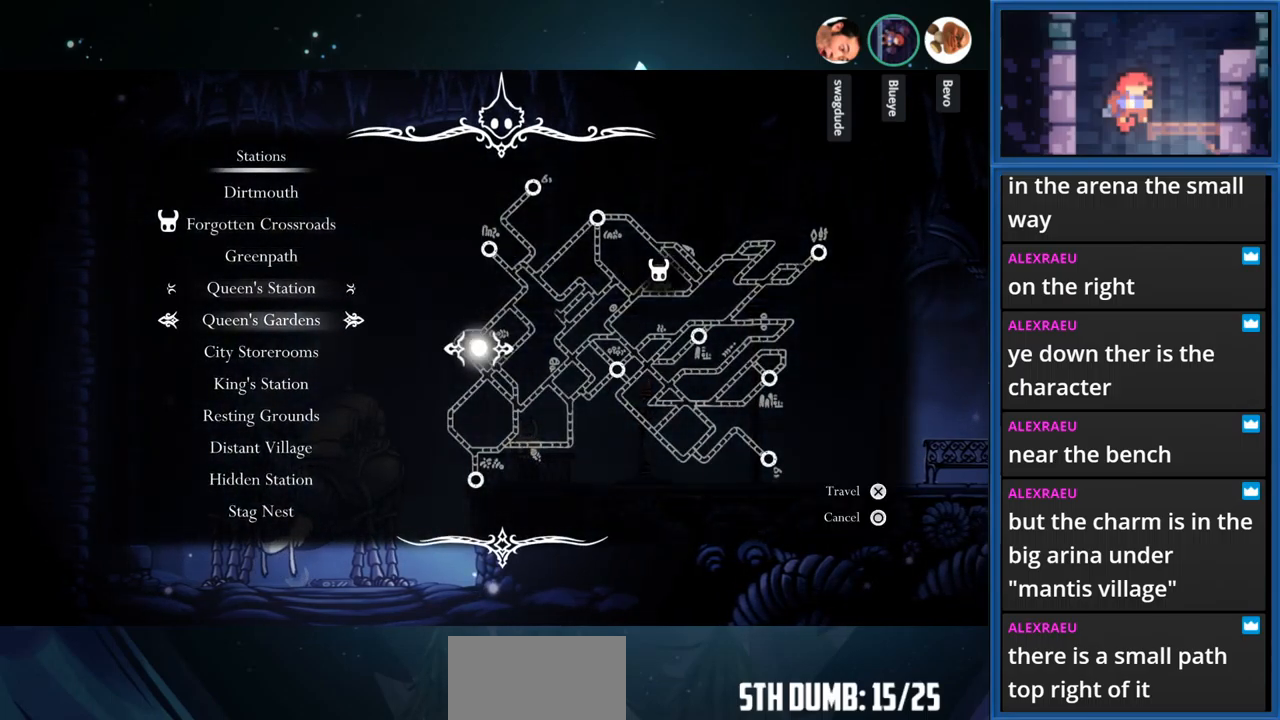
{"buttons": [], "right_stick": "center", "events": [[134, "DPAD_UP", "down"], [234, "DPAD_UP", "up"], [250, "CROSS", "down"], [434, "CROSS", "up"]]}
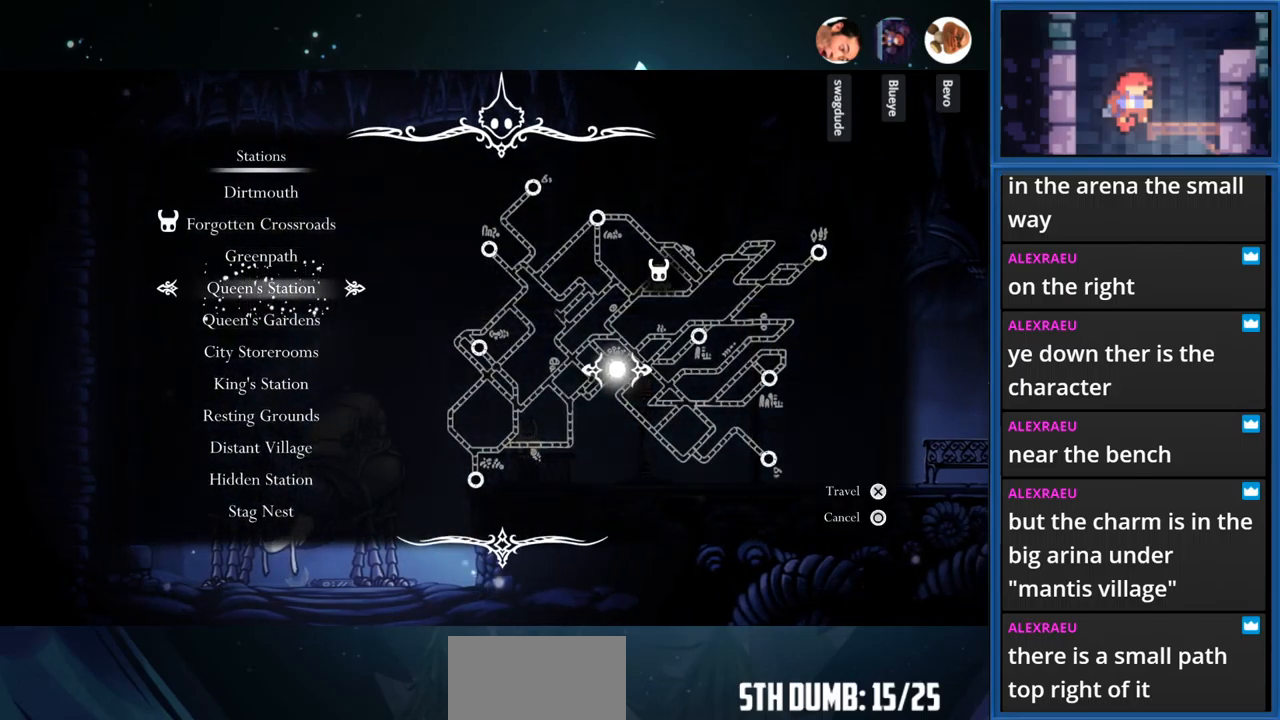
{"buttons": [], "right_stick": "center", "events": []}
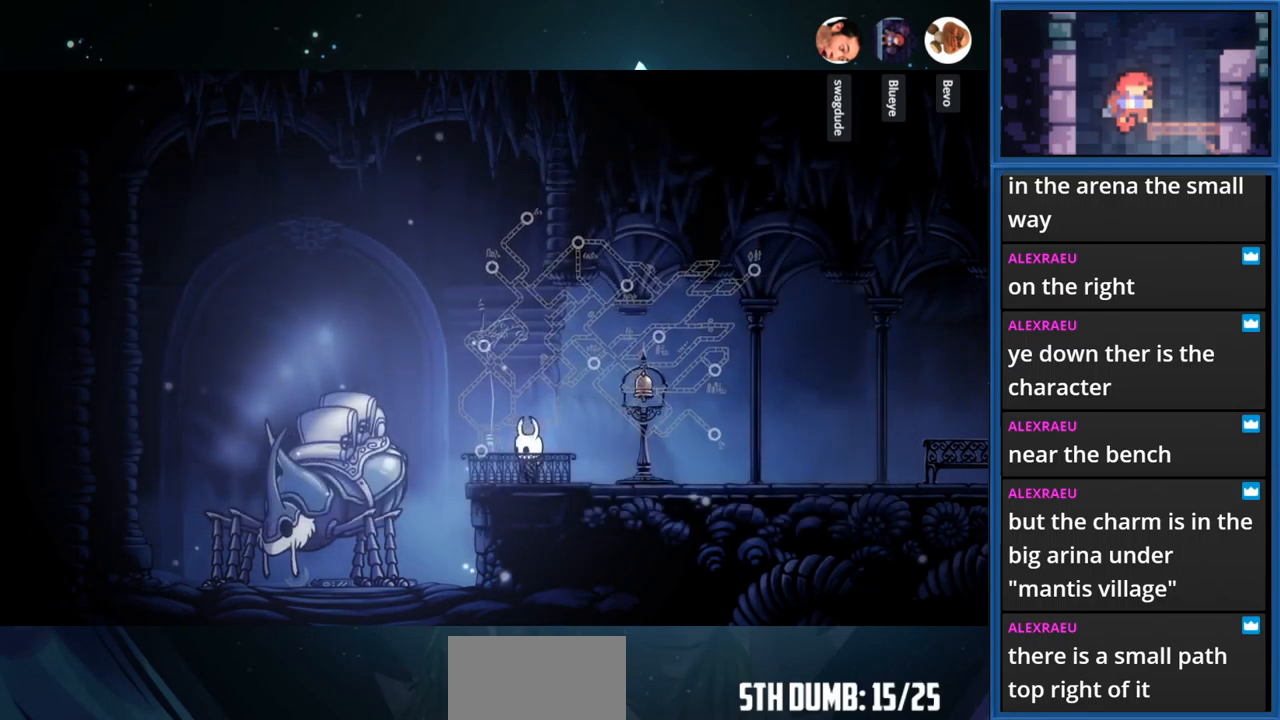
{"buttons": [], "right_stick": "center", "events": []}
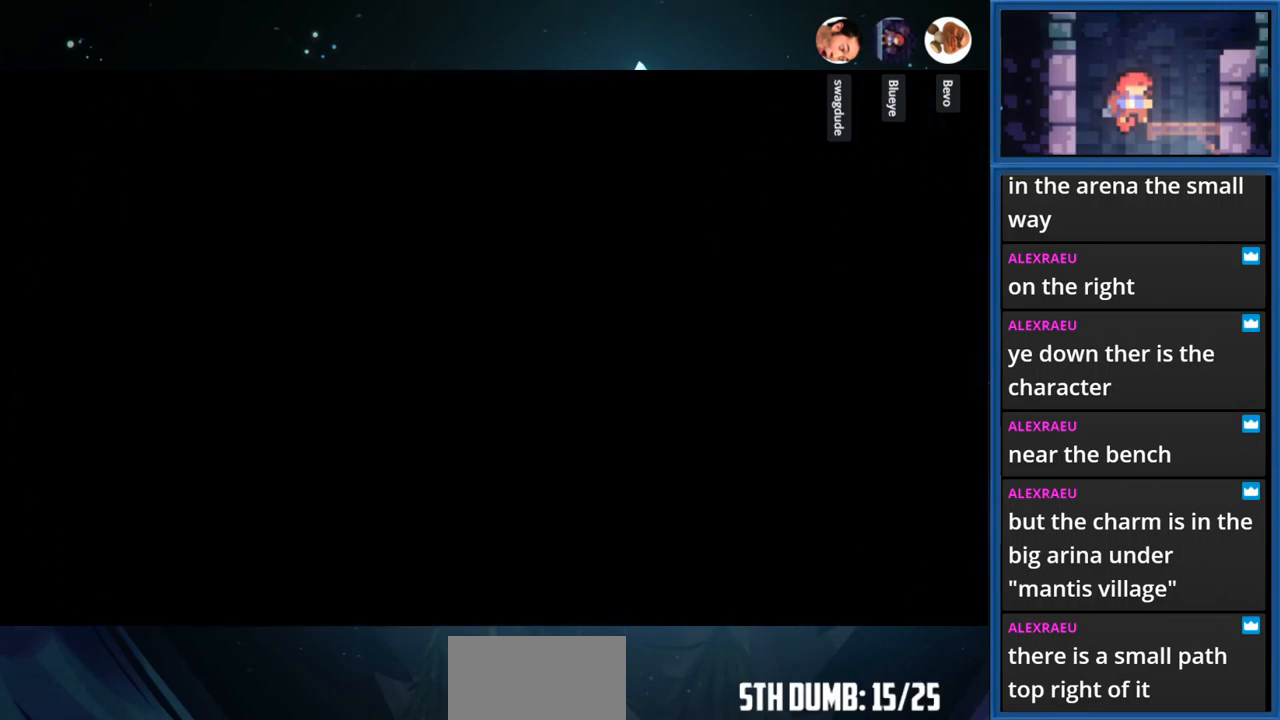
{"buttons": [], "right_stick": "center", "events": []}
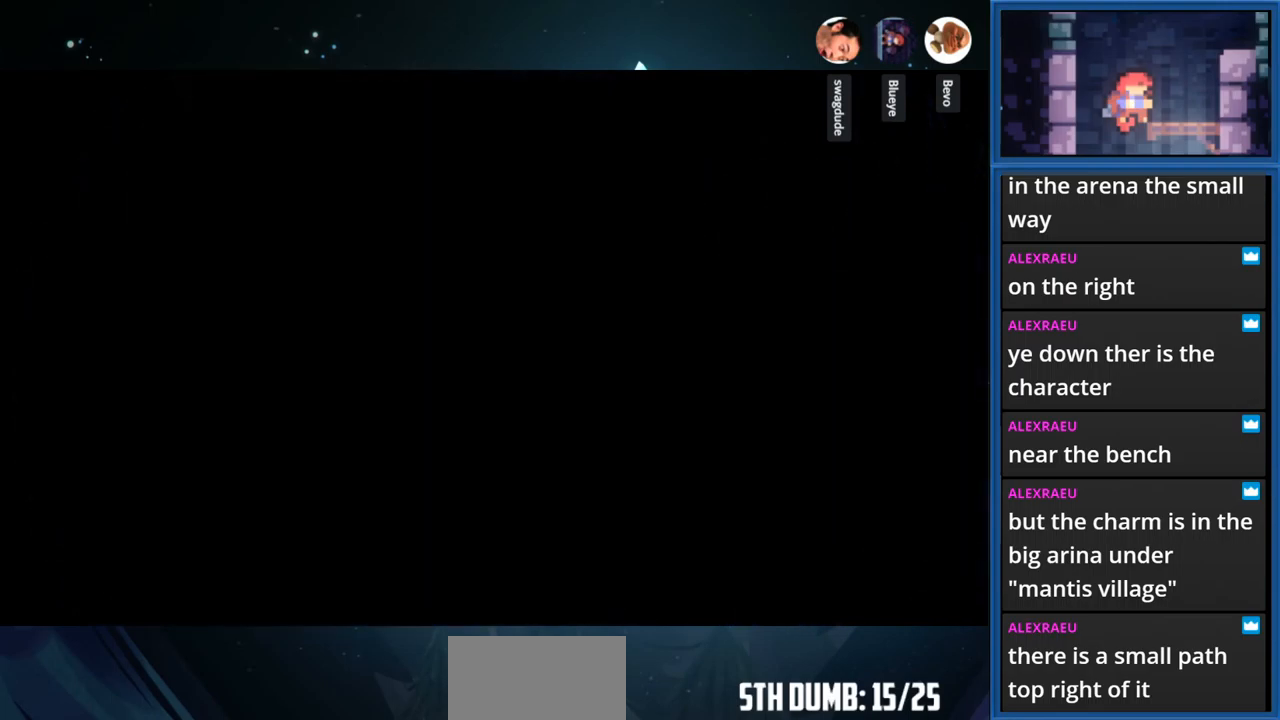
{"buttons": [], "right_stick": "center", "events": []}